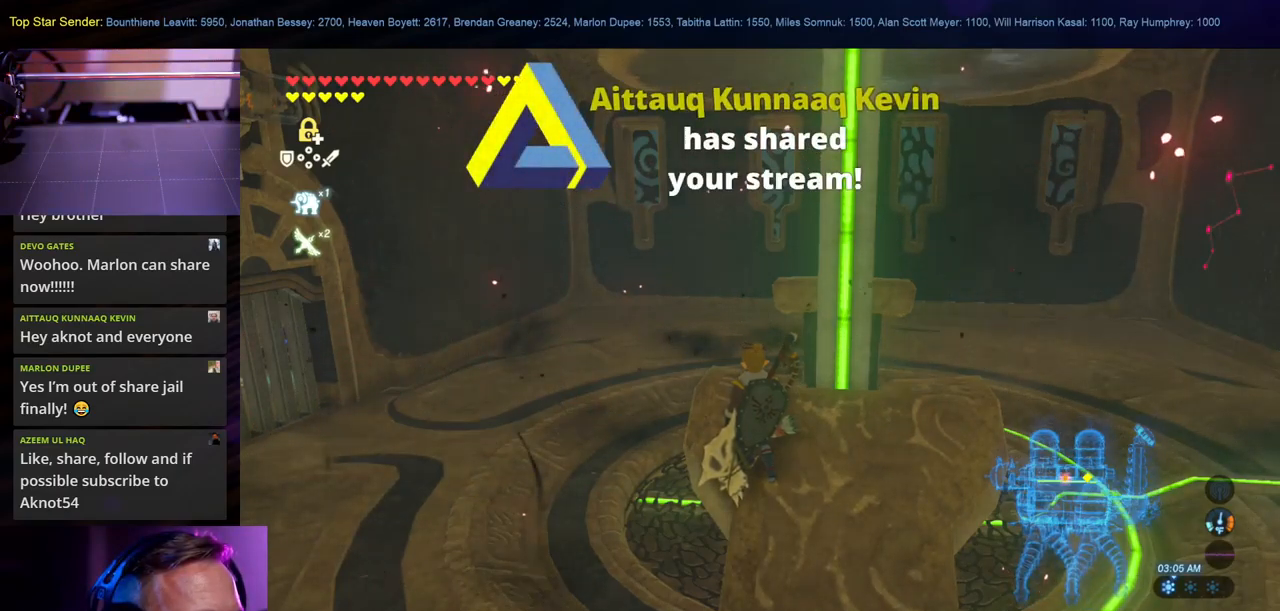
Gameplay with a controller (Nintendo layout); each line is a JSON object with the inputs held at the frame after it. "events" lists button and stick changes between this image and that frame as [ms after this image, input, new state], when the widget could be followed in between. Not read: L2 L3 R1 R2 R3.
{"buttons": [], "left_stick": "center", "right_stick": "center", "events": [[283, "right_stick", "down-right"], [450, "right_stick", "center"]]}
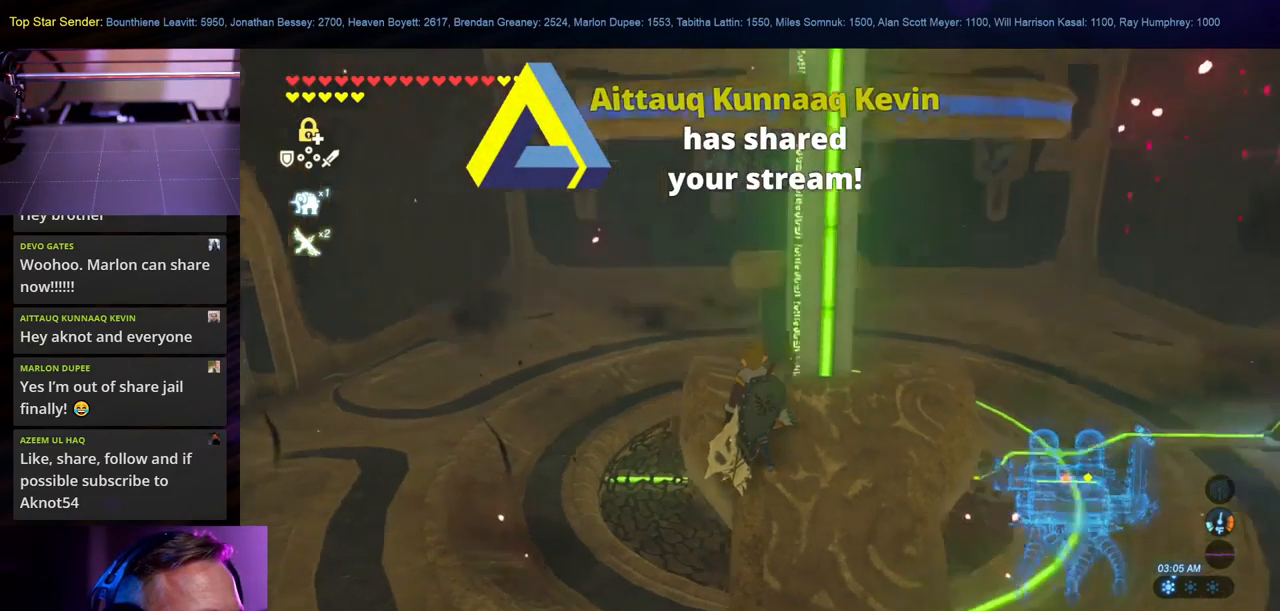
{"buttons": [], "left_stick": "center", "right_stick": "down-right", "events": [[467, "right_stick", "down-right"]]}
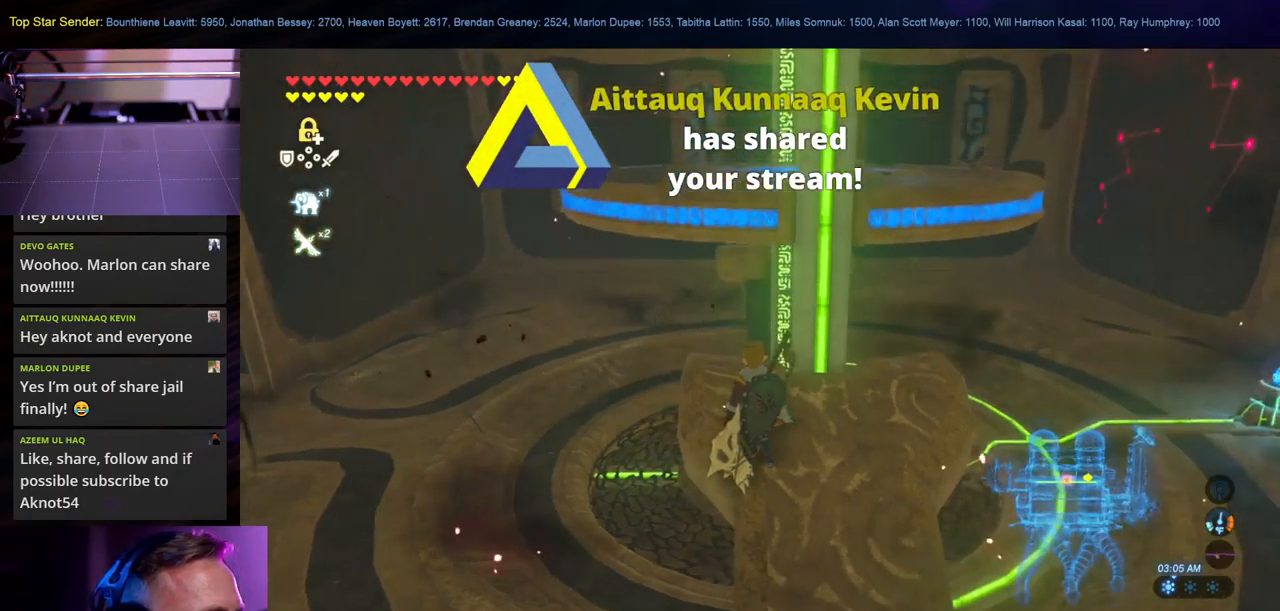
{"buttons": [], "left_stick": "up", "right_stick": "center", "events": [[133, "right_stick", "center"], [200, "left_stick", "up"]]}
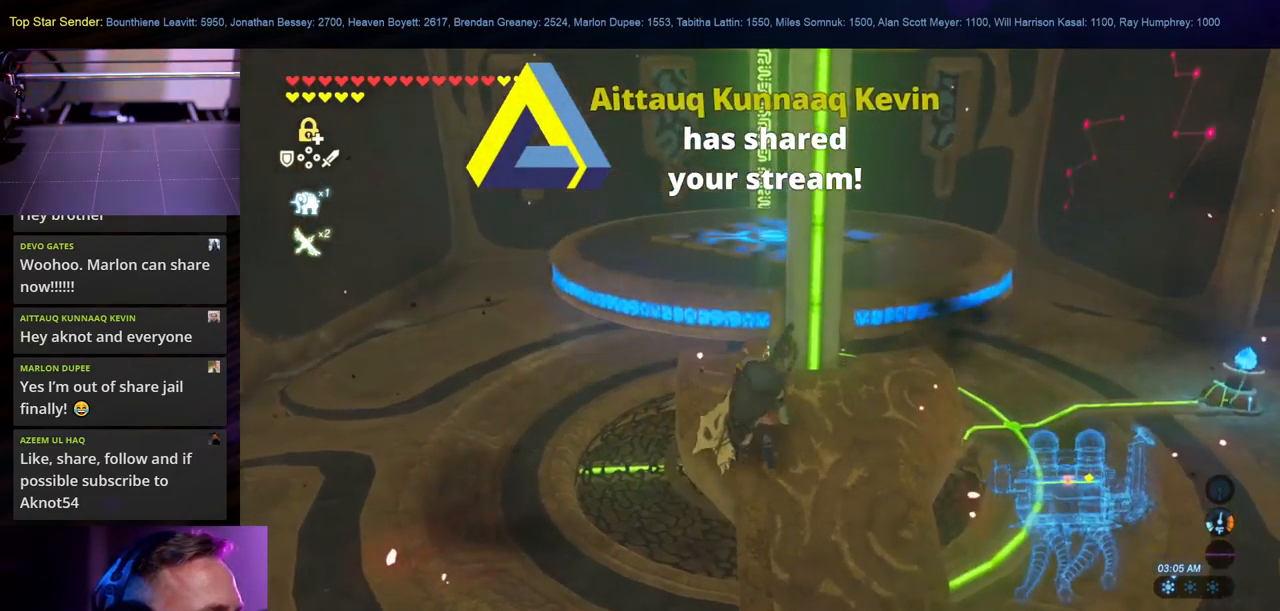
{"buttons": [], "left_stick": "up", "right_stick": "center", "events": []}
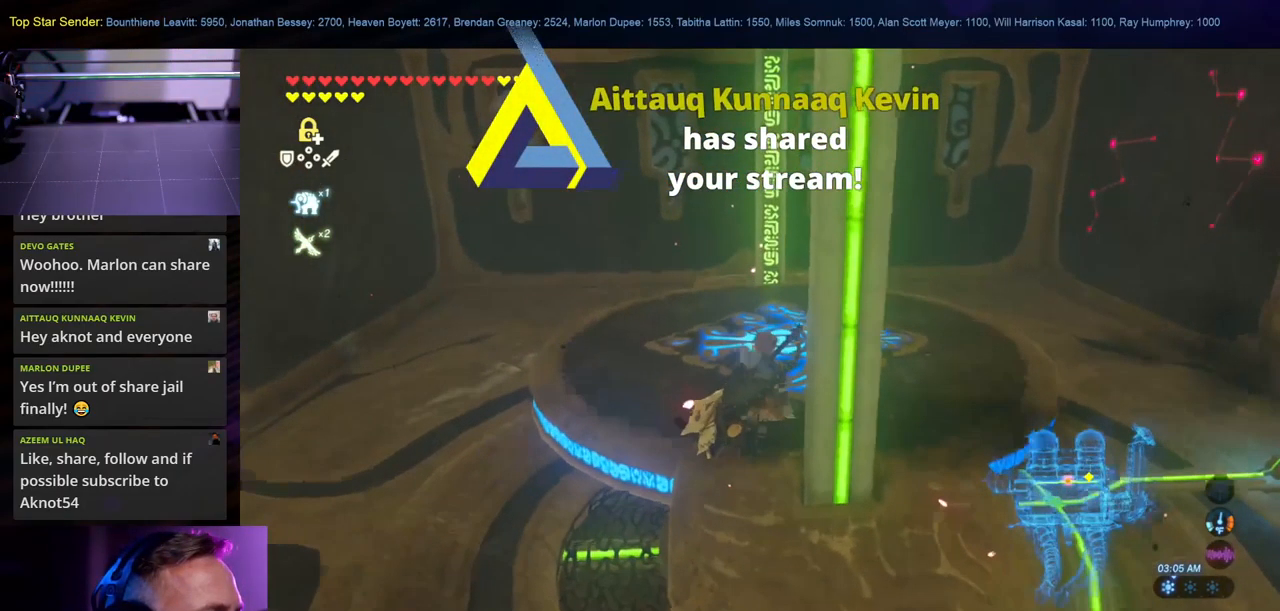
{"buttons": [], "left_stick": "center", "right_stick": "up-left", "events": [[267, "left_stick", "center"], [267, "right_stick", "left"], [467, "right_stick", "up-left"]]}
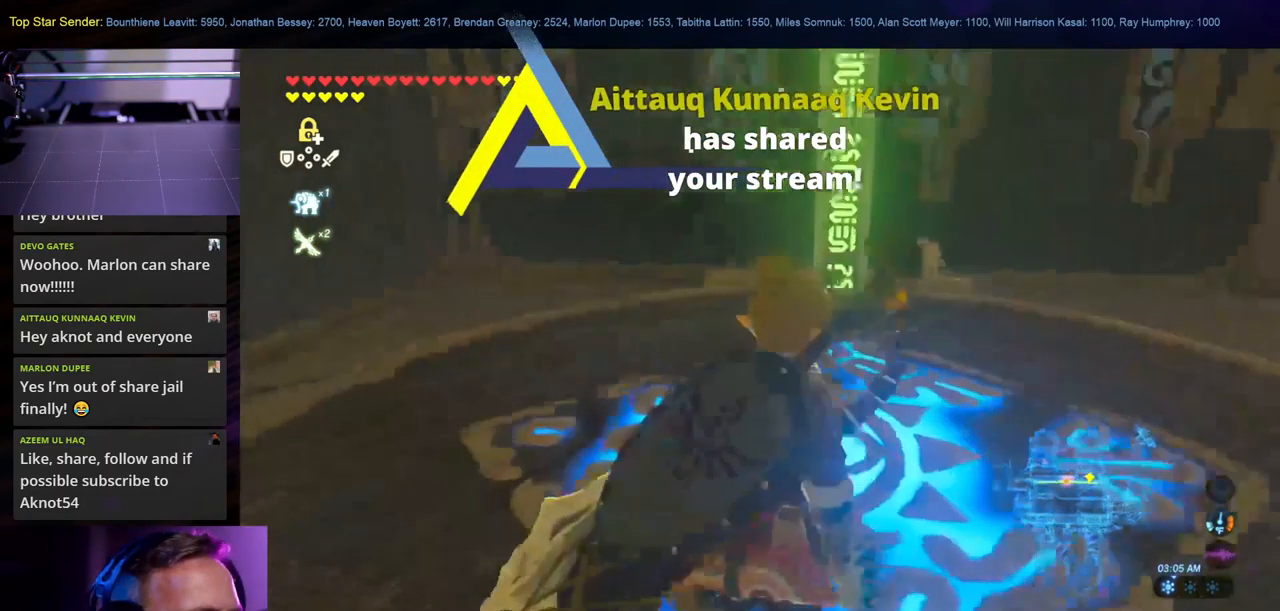
{"buttons": [], "left_stick": "center", "right_stick": "up-left", "events": []}
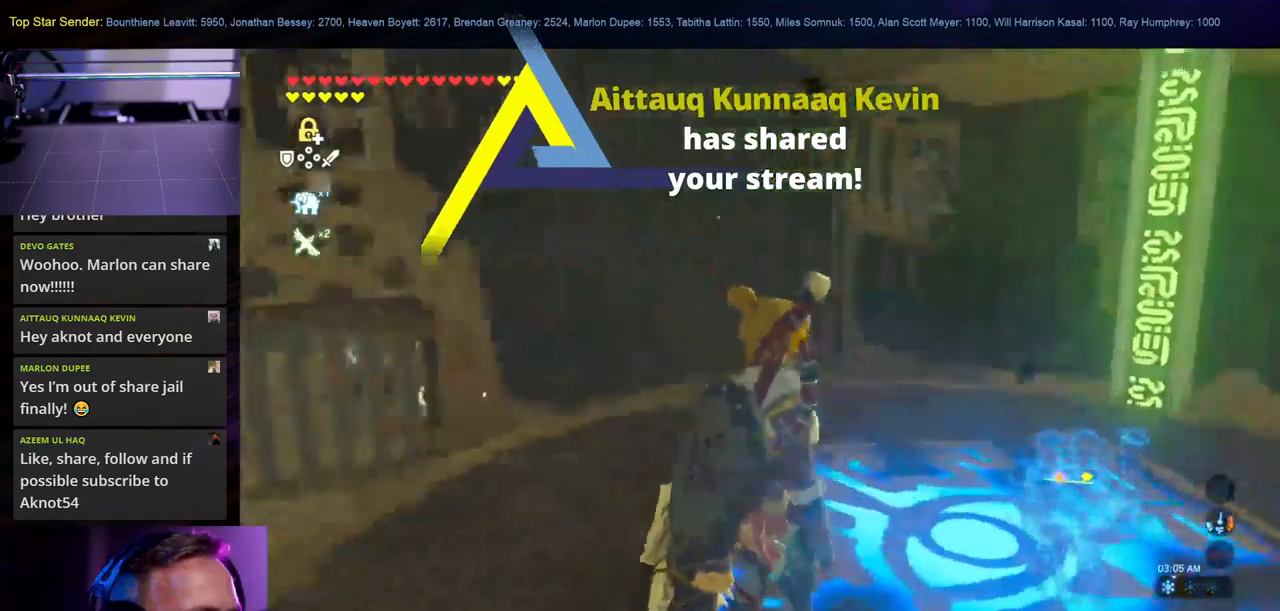
{"buttons": [], "left_stick": "center", "right_stick": "center", "events": [[300, "right_stick", "center"]]}
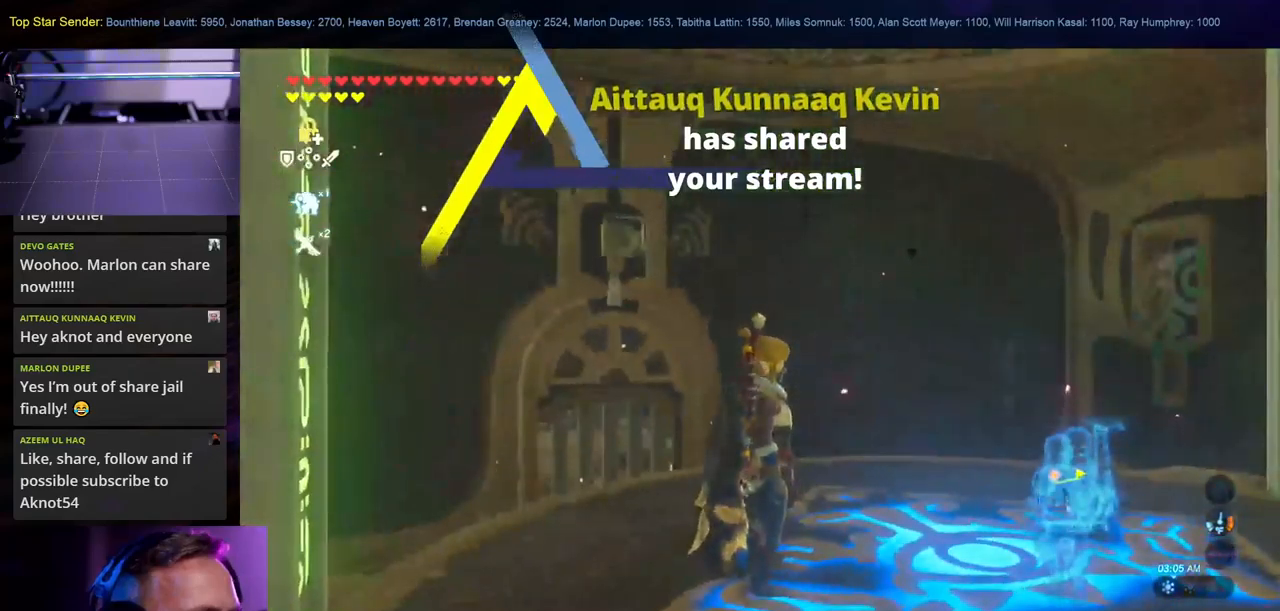
{"buttons": [], "left_stick": "center", "right_stick": "center", "events": [[150, "left_stick", "down"], [334, "L1", "down"], [350, "left_stick", "center"], [484, "L1", "up"]]}
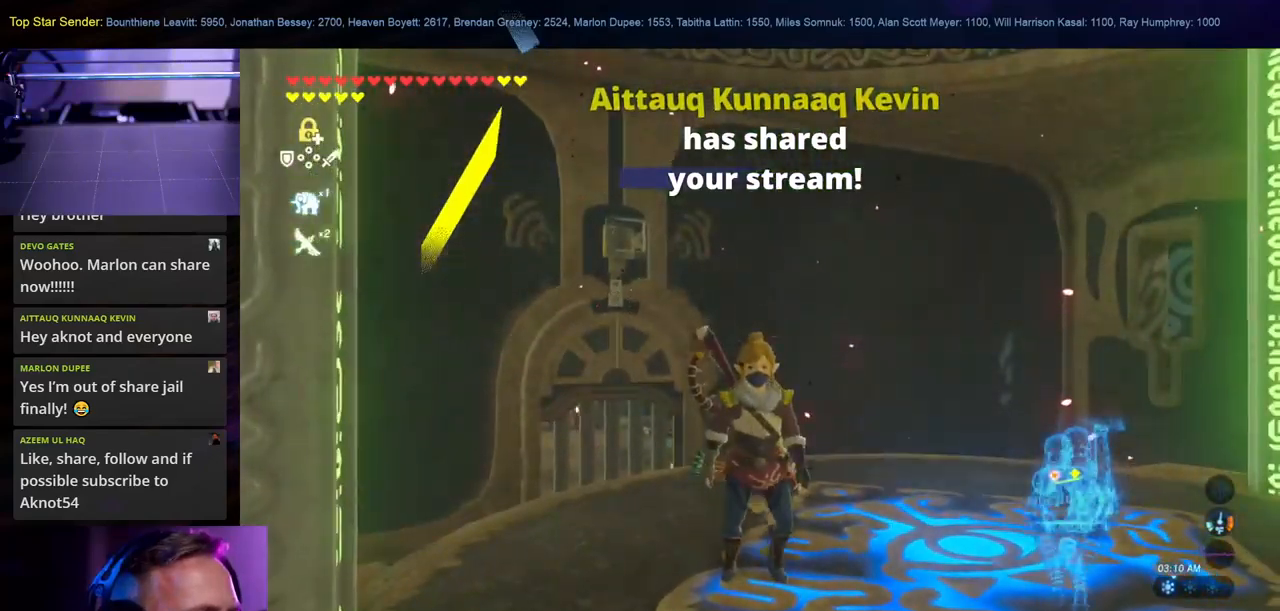
{"buttons": [], "left_stick": "center", "right_stick": "center", "events": [[150, "left_stick", "up"], [267, "left_stick", "center"], [267, "right_stick", "up-left"], [450, "right_stick", "center"]]}
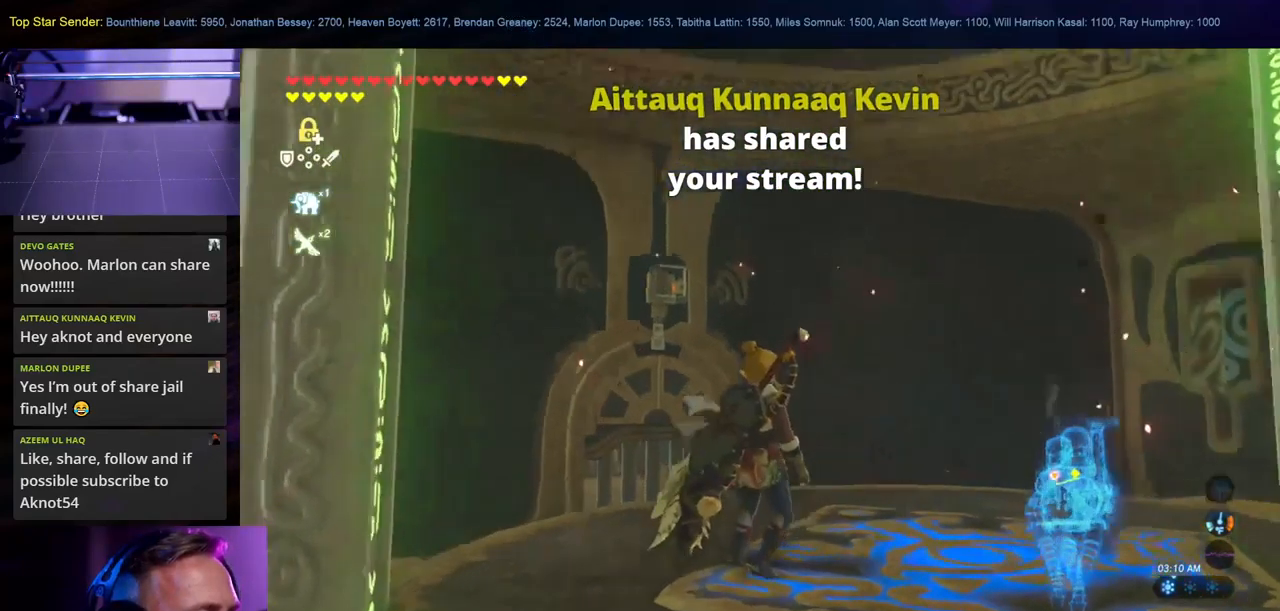
{"buttons": [], "left_stick": "center", "right_stick": "center", "events": [[367, "right_stick", "right"], [467, "right_stick", "center"]]}
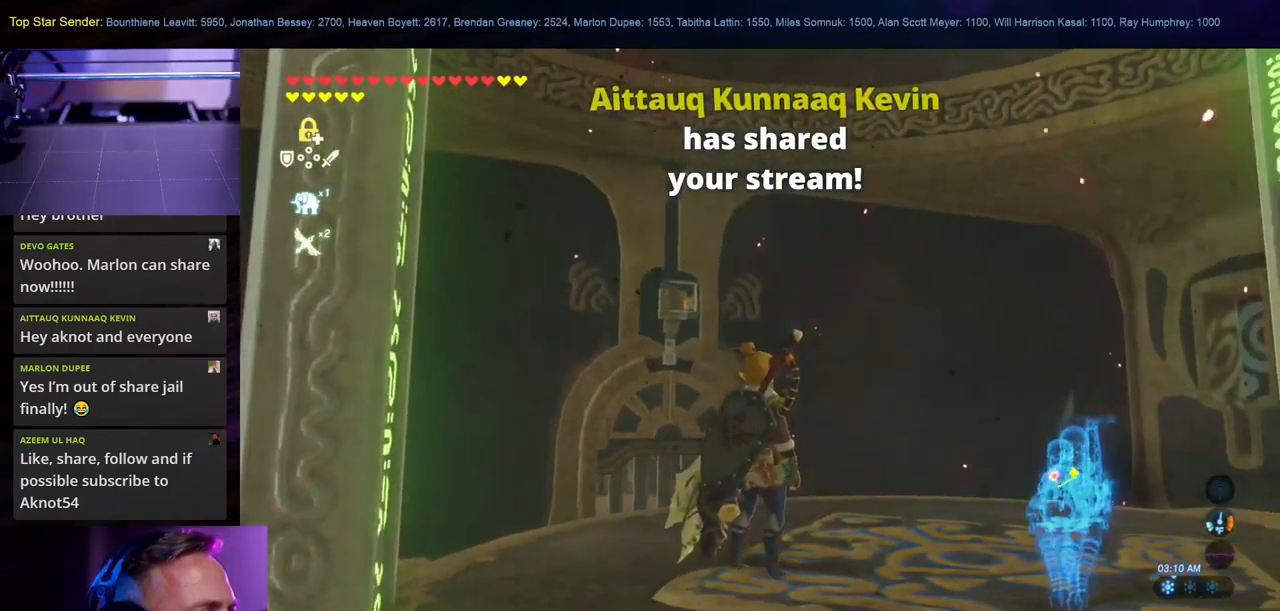
{"buttons": [], "left_stick": "center", "right_stick": "center"}
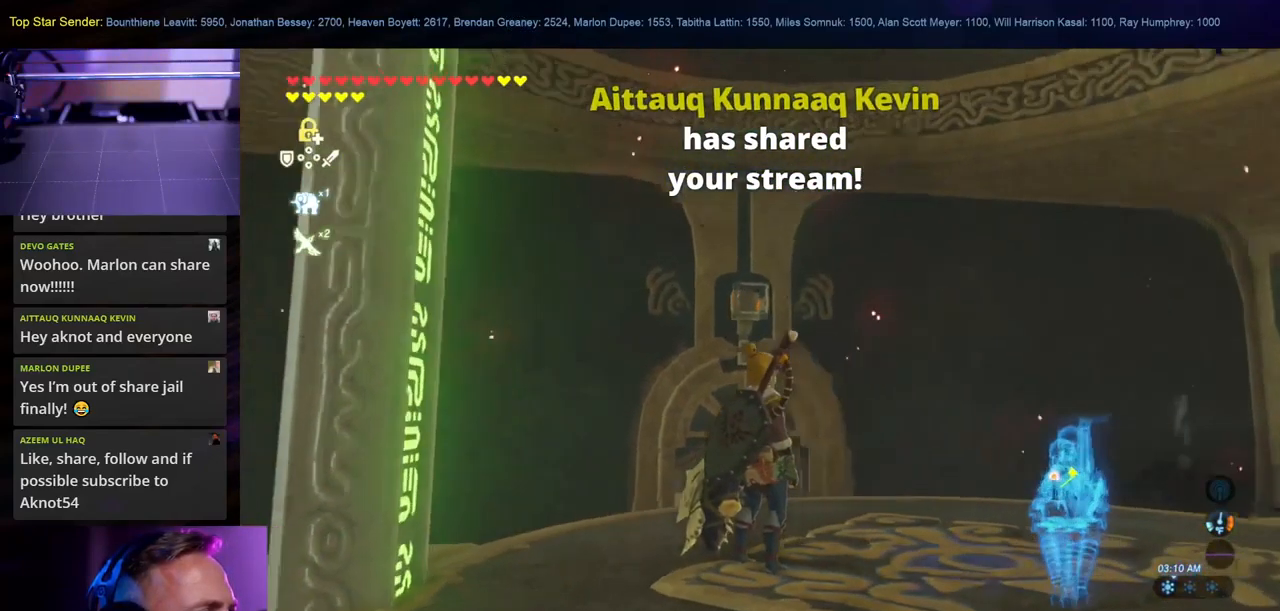
{"buttons": [], "left_stick": "center", "right_stick": "center", "events": [[300, "right_stick", "down"], [400, "right_stick", "center"]]}
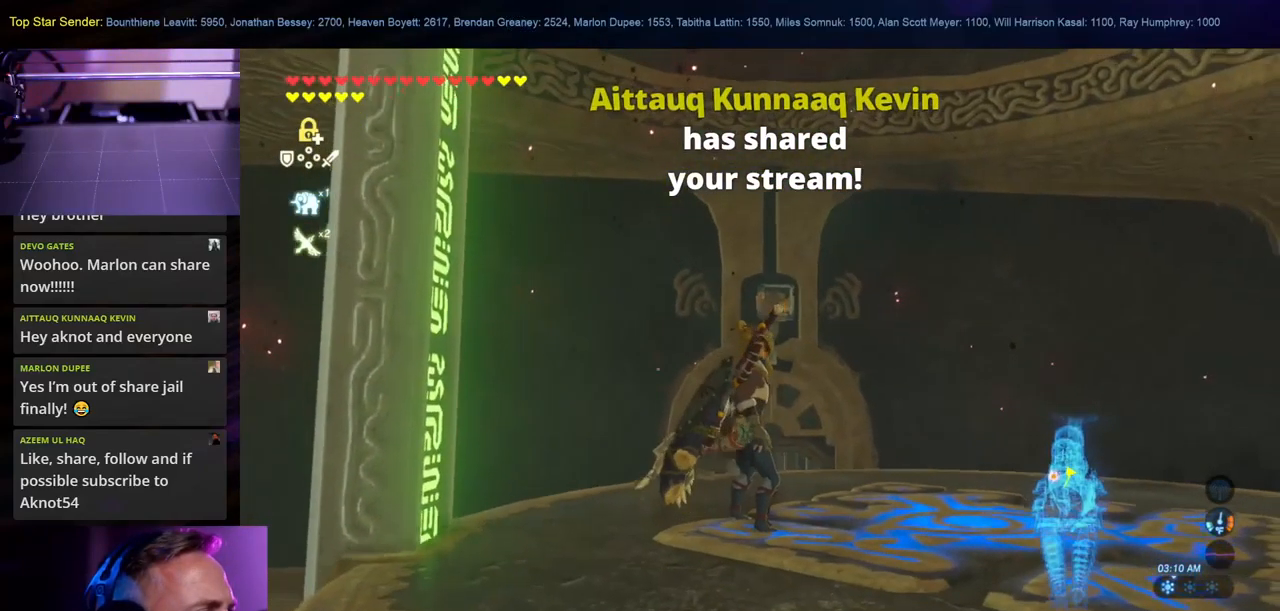
{"buttons": [], "left_stick": "center", "right_stick": "center", "events": [[300, "right_stick", "down"], [450, "right_stick", "center"]]}
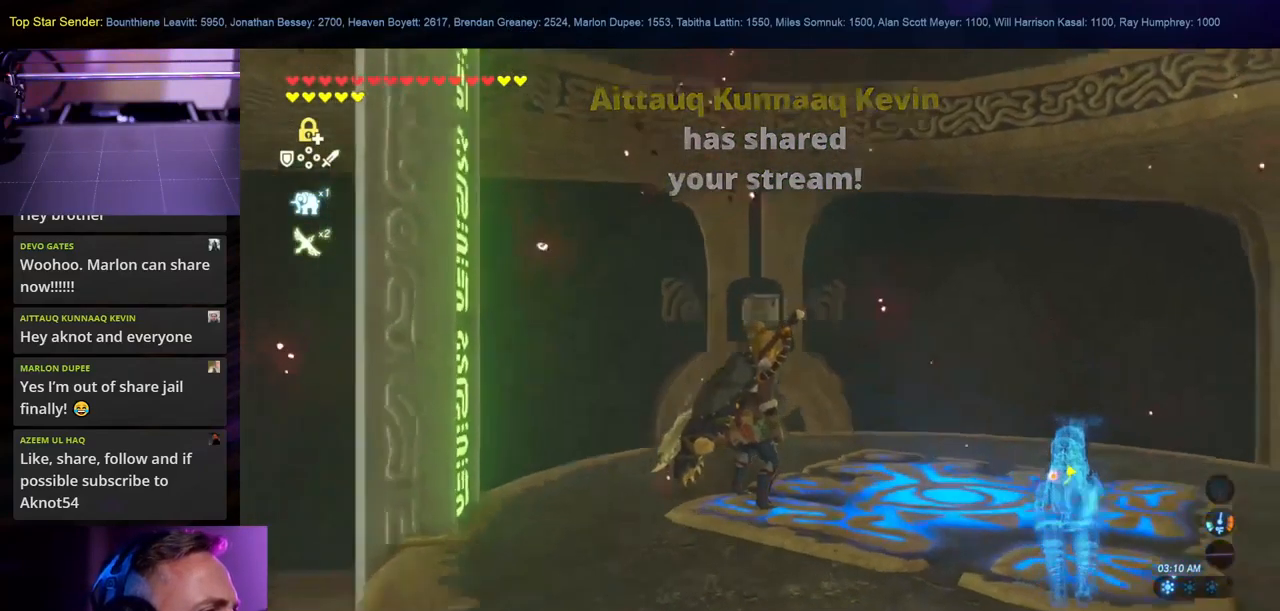
{"buttons": [], "left_stick": "center", "right_stick": "center", "events": [[317, "right_stick", "up"], [484, "right_stick", "center"]]}
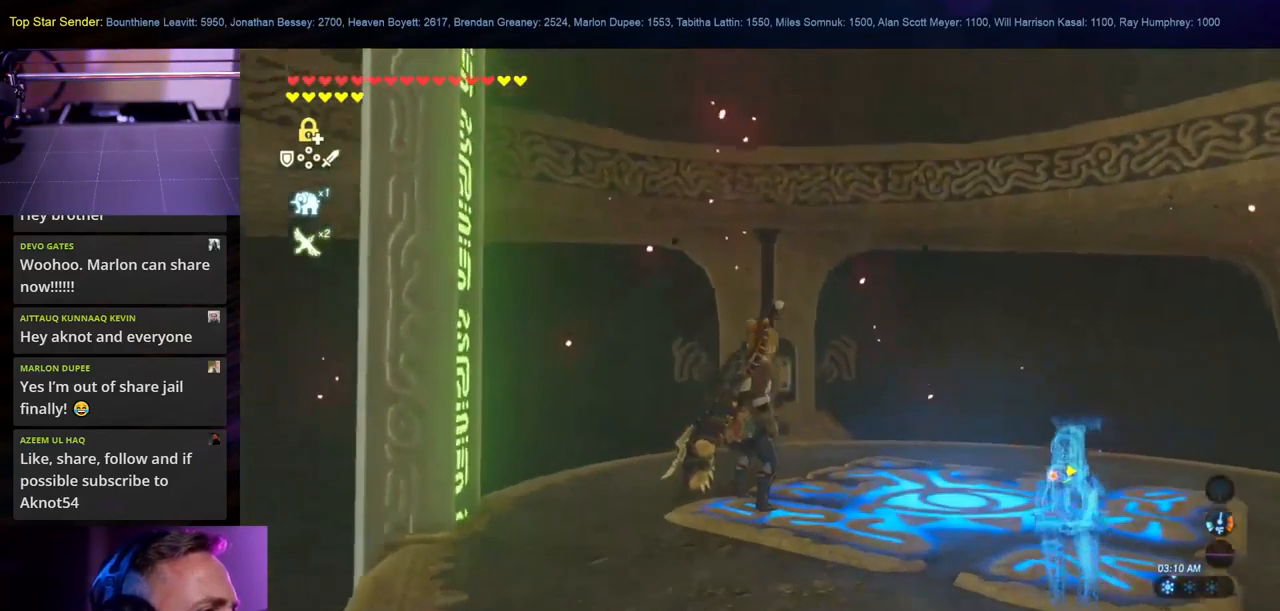
{"buttons": [], "left_stick": "center", "right_stick": "center"}
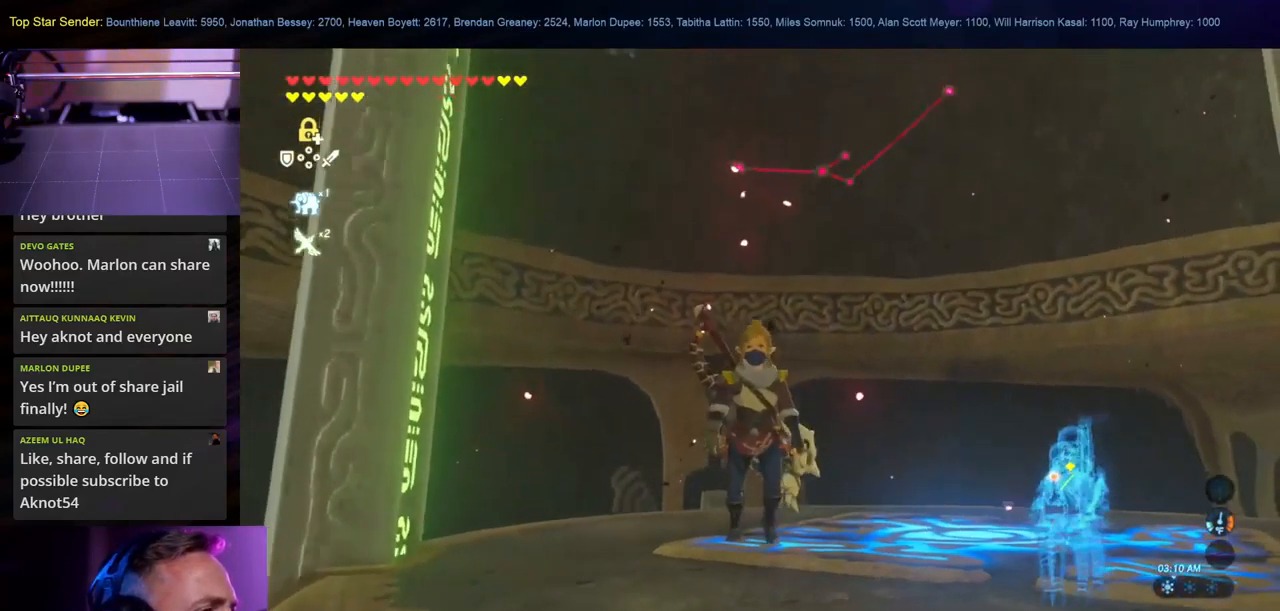
{"buttons": [], "left_stick": "center", "right_stick": "up", "events": [[117, "right_stick", "down"], [167, "left_stick", "up-right"], [334, "left_stick", "center"], [400, "right_stick", "center"], [484, "right_stick", "up"]]}
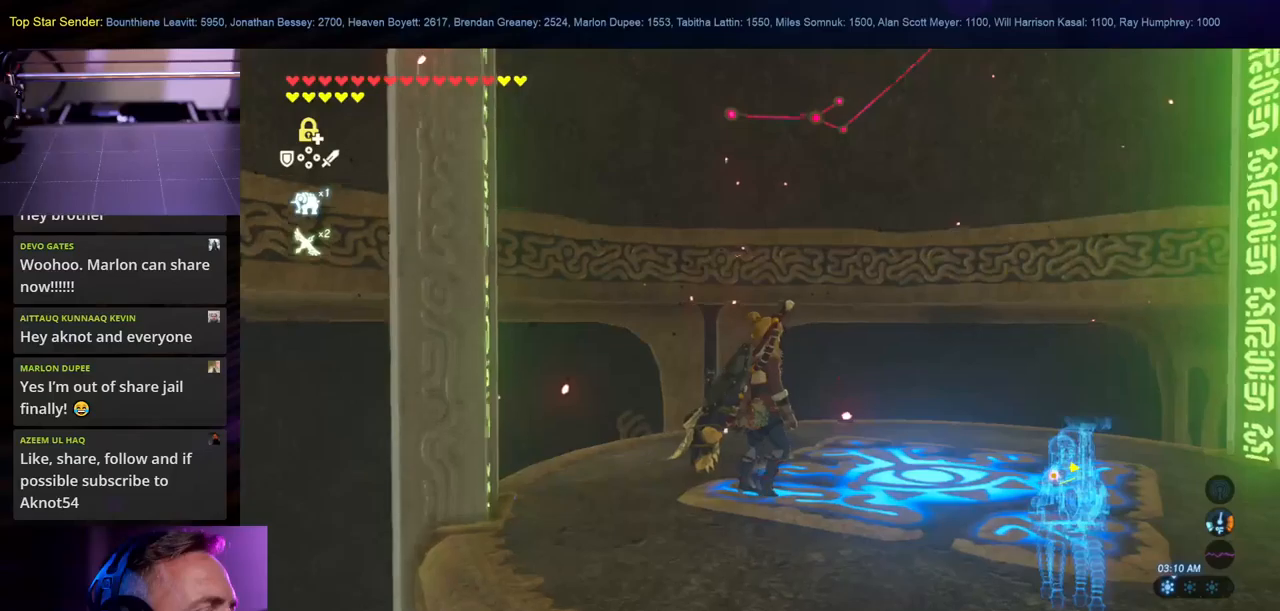
{"buttons": [], "left_stick": "center", "right_stick": "down-right", "events": [[250, "right_stick", "center"], [433, "right_stick", "down-right"]]}
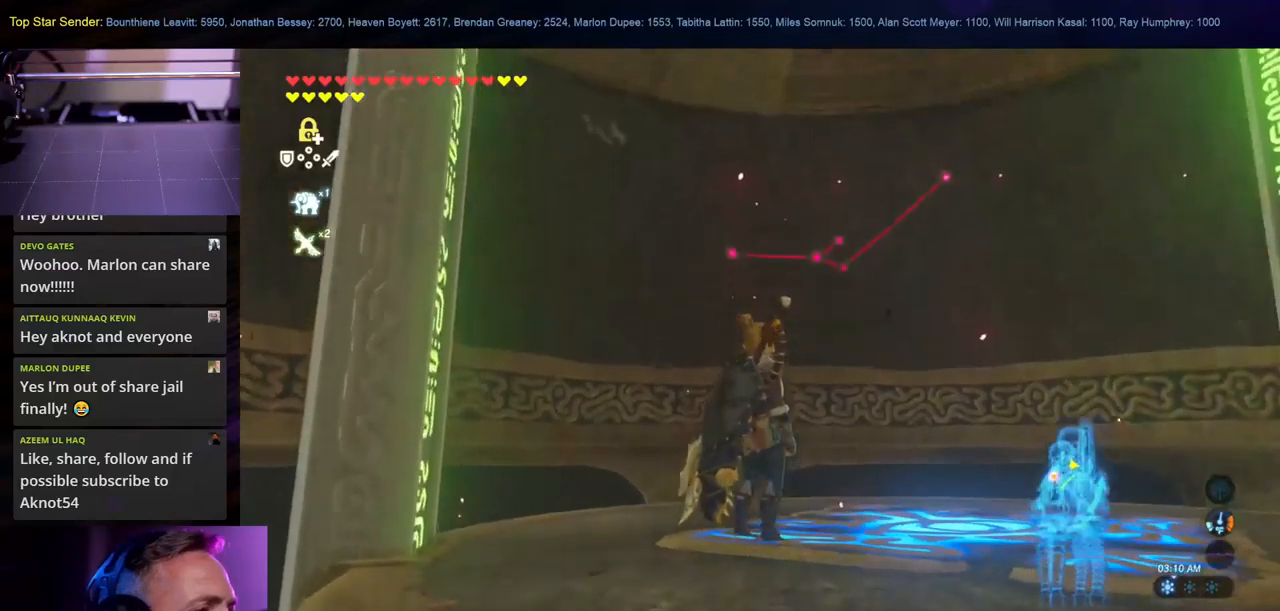
{"buttons": [], "left_stick": "center", "right_stick": "up", "events": [[133, "right_stick", "center"], [350, "right_stick", "up"]]}
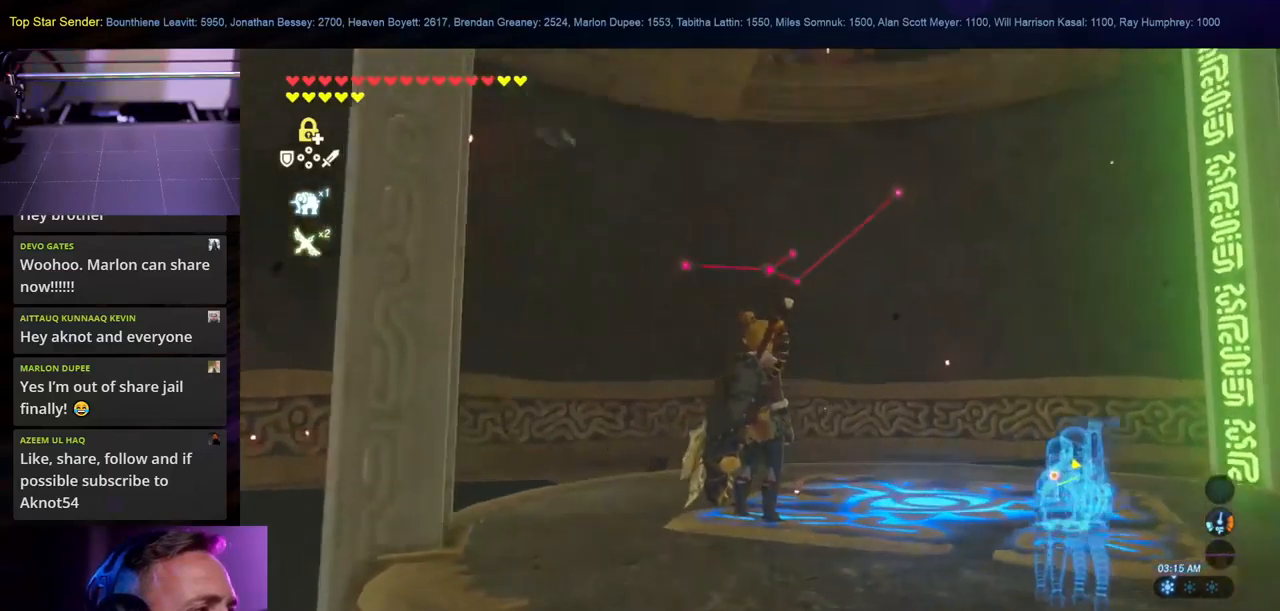
{"buttons": [], "left_stick": "center", "right_stick": "center", "events": [[100, "right_stick", "center"]]}
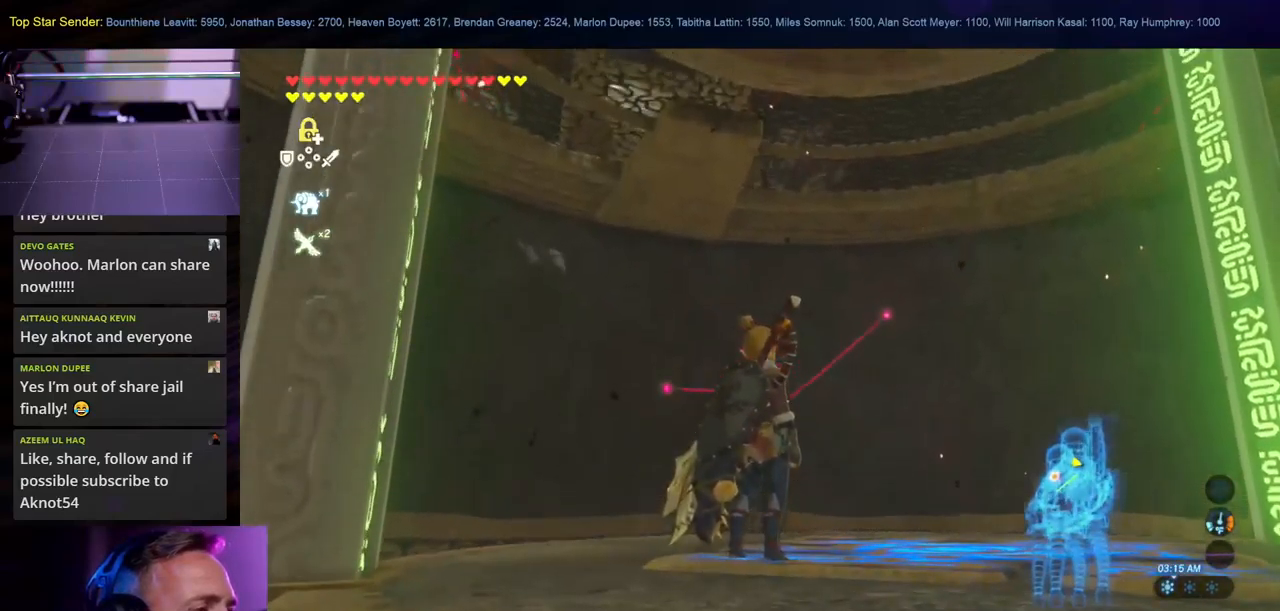
{"buttons": [], "left_stick": "center", "right_stick": "down", "events": [[483, "right_stick", "down"]]}
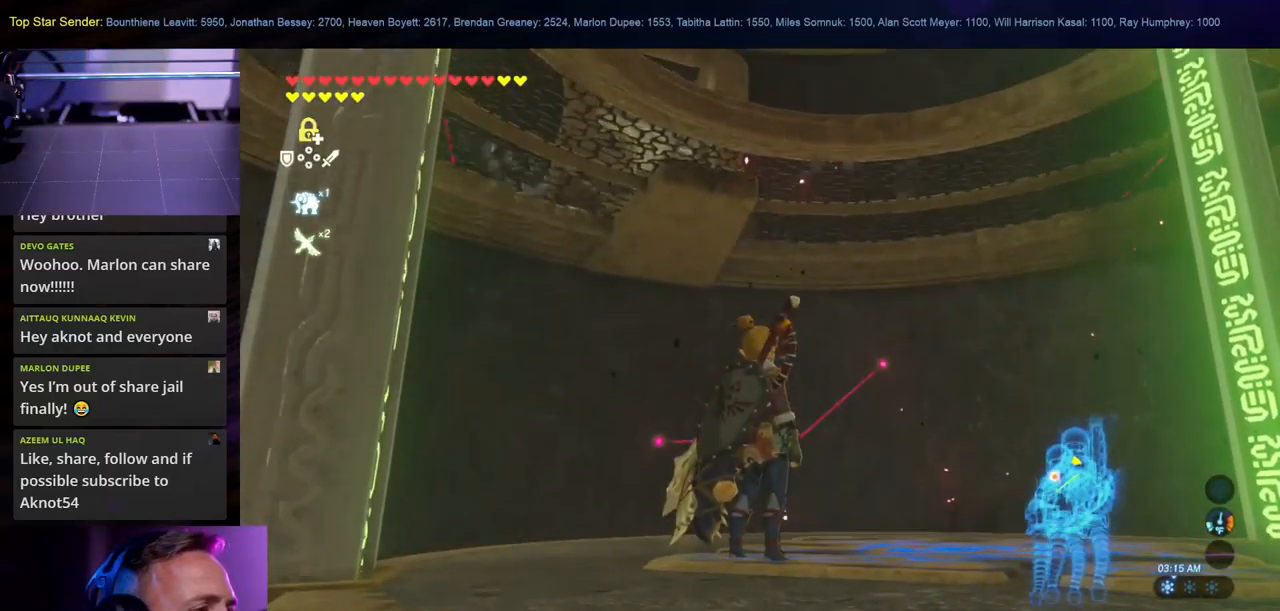
{"buttons": [], "left_stick": "center", "right_stick": "center", "events": [[233, "right_stick", "center"]]}
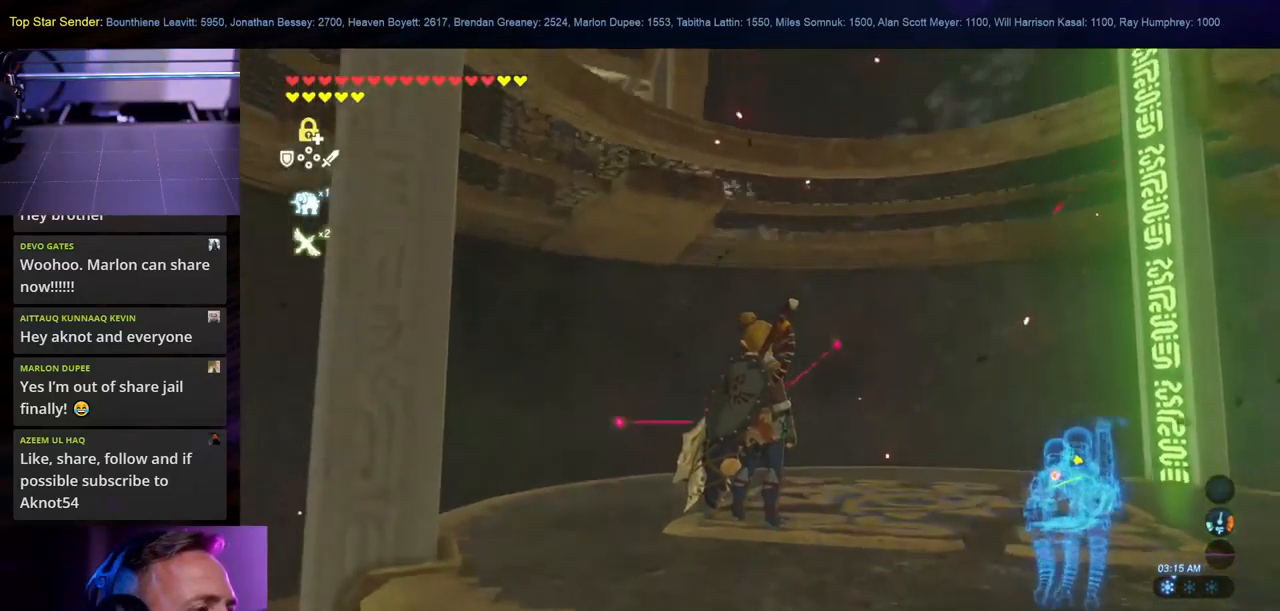
{"buttons": [], "left_stick": "center", "right_stick": "down", "events": [[250, "right_stick", "down"]]}
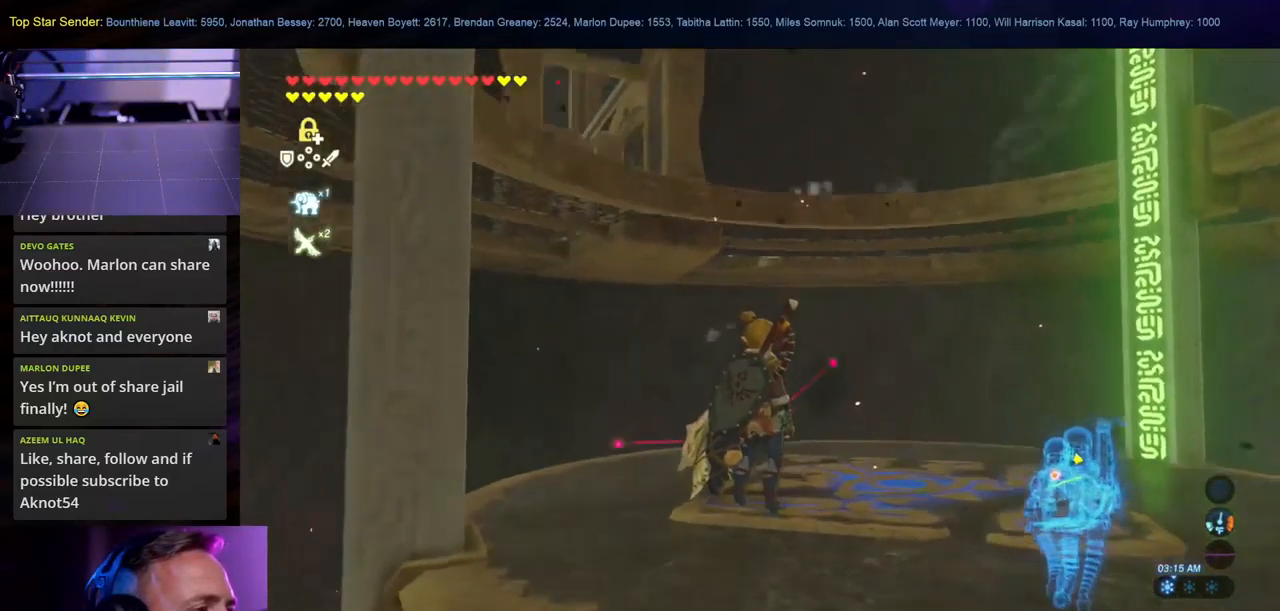
{"buttons": [], "left_stick": "center", "right_stick": "center", "events": [[100, "right_stick", "center"]]}
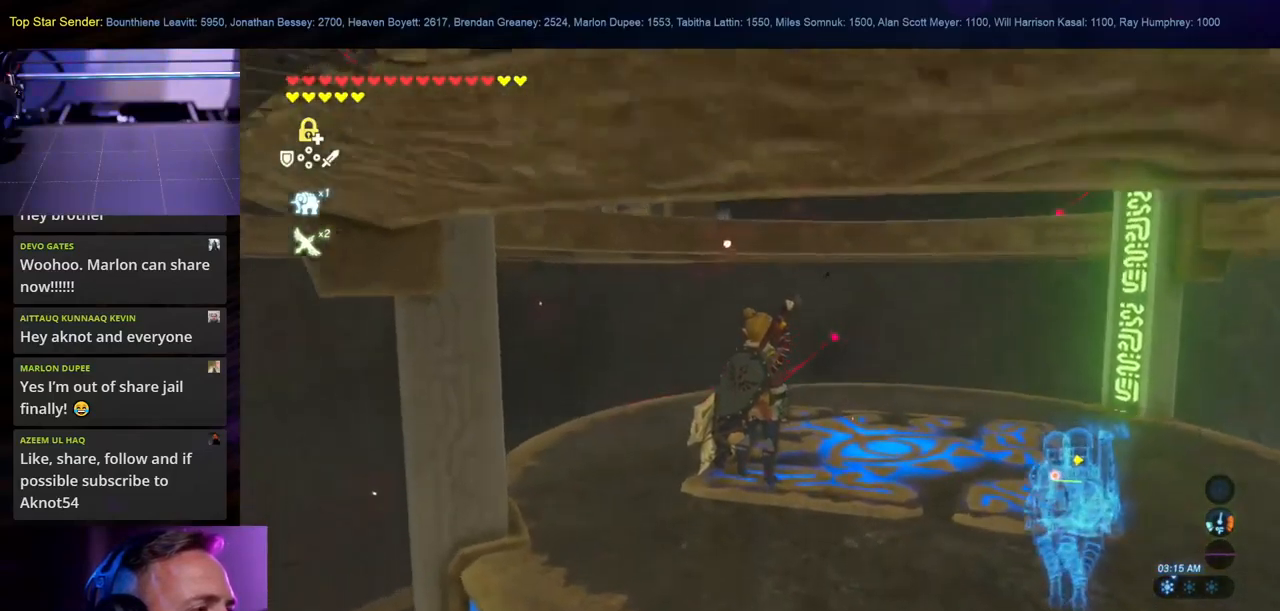
{"buttons": [], "left_stick": "right", "right_stick": "center", "events": [[50, "right_stick", "down-left"], [350, "right_stick", "center"], [483, "left_stick", "right"]]}
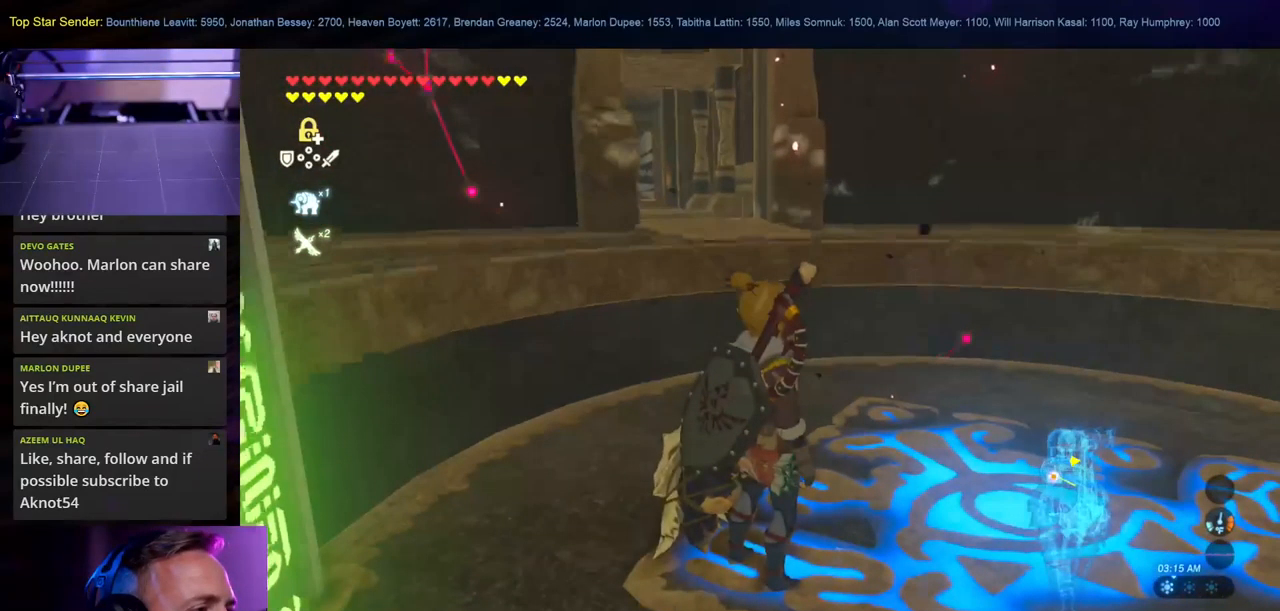
{"buttons": [], "left_stick": "up", "right_stick": "center", "events": [[33, "right_stick", "down"], [66, "left_stick", "center"], [100, "L1", "down"], [216, "left_stick", "up"], [233, "L1", "up"], [383, "right_stick", "center"]]}
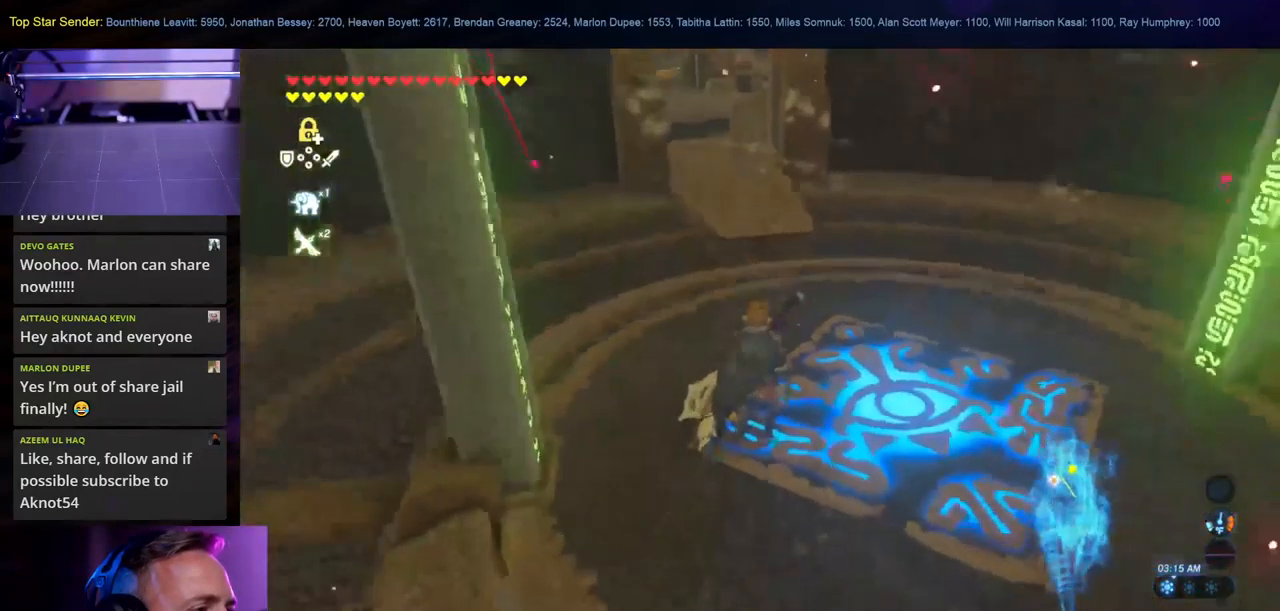
{"buttons": [], "left_stick": "up", "right_stick": "center", "events": []}
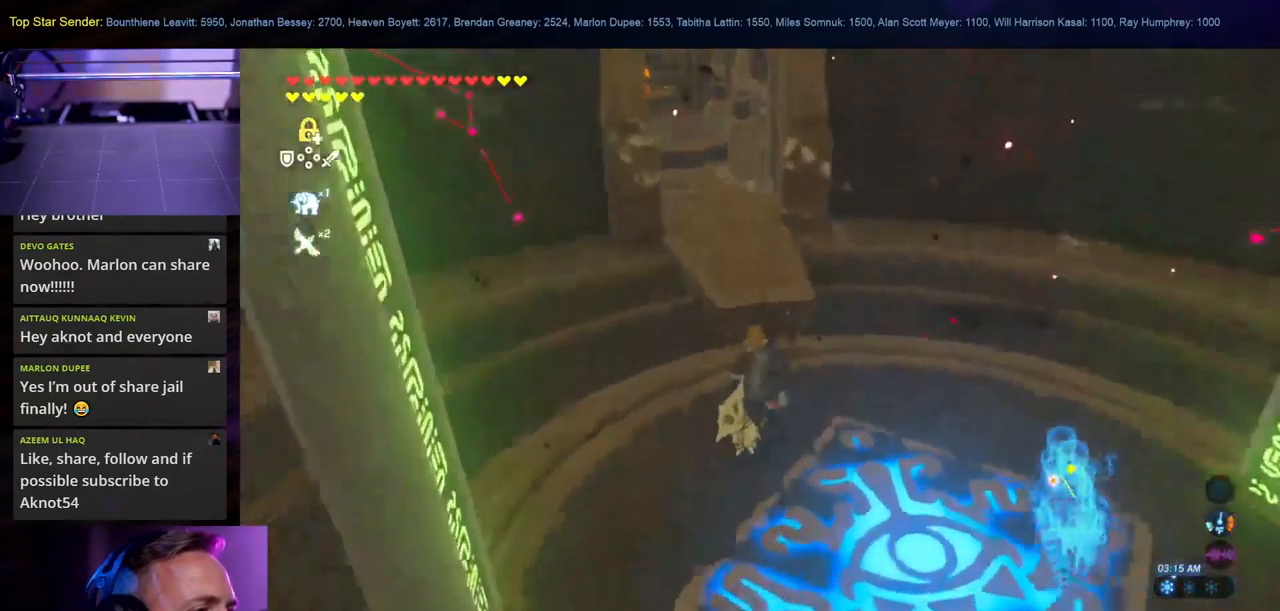
{"buttons": [], "left_stick": "up", "right_stick": "center", "events": [[82, "X", "down"], [182, "X", "up"], [299, "L1", "down"], [316, "X", "down"], [366, "L1", "up"], [382, "X", "up"]]}
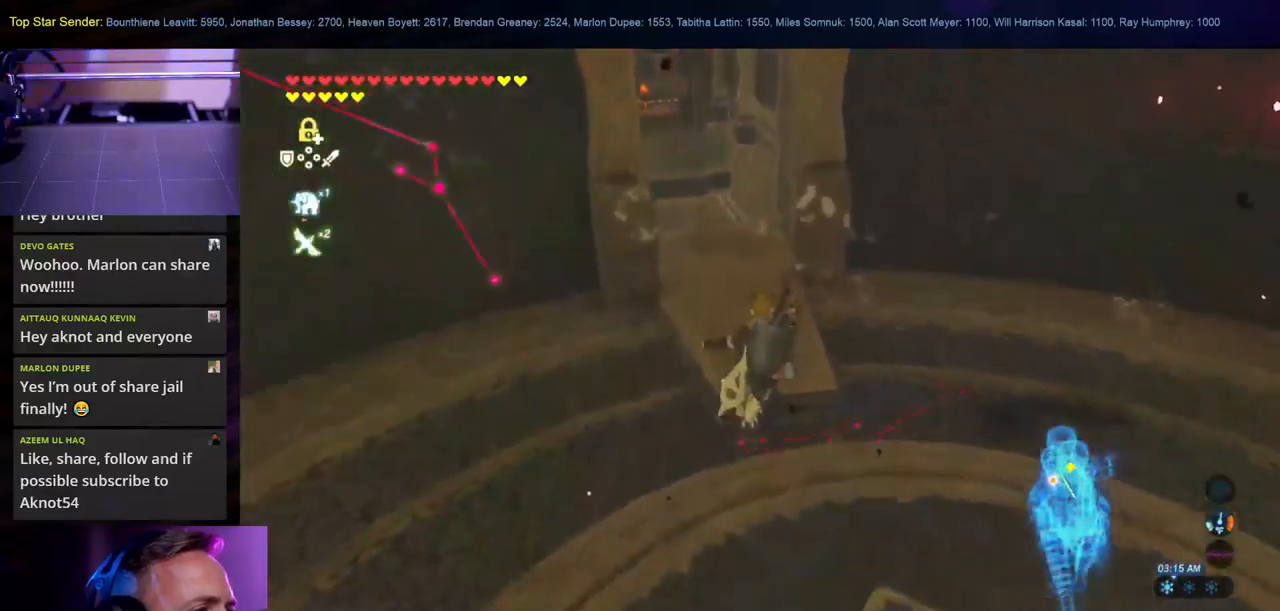
{"buttons": [], "left_stick": "up", "right_stick": "center", "events": [[133, "right_stick", "up-left"], [383, "right_stick", "center"]]}
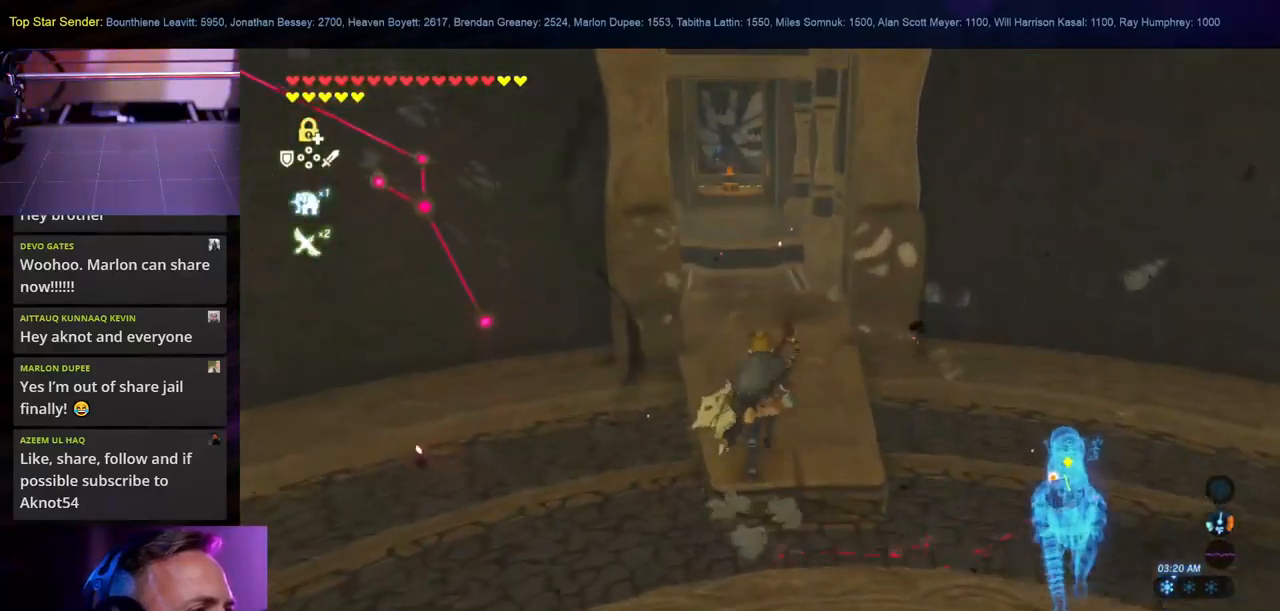
{"buttons": [], "left_stick": "up", "right_stick": "down", "events": [[83, "X", "down"], [267, "X", "up"], [433, "right_stick", "down"]]}
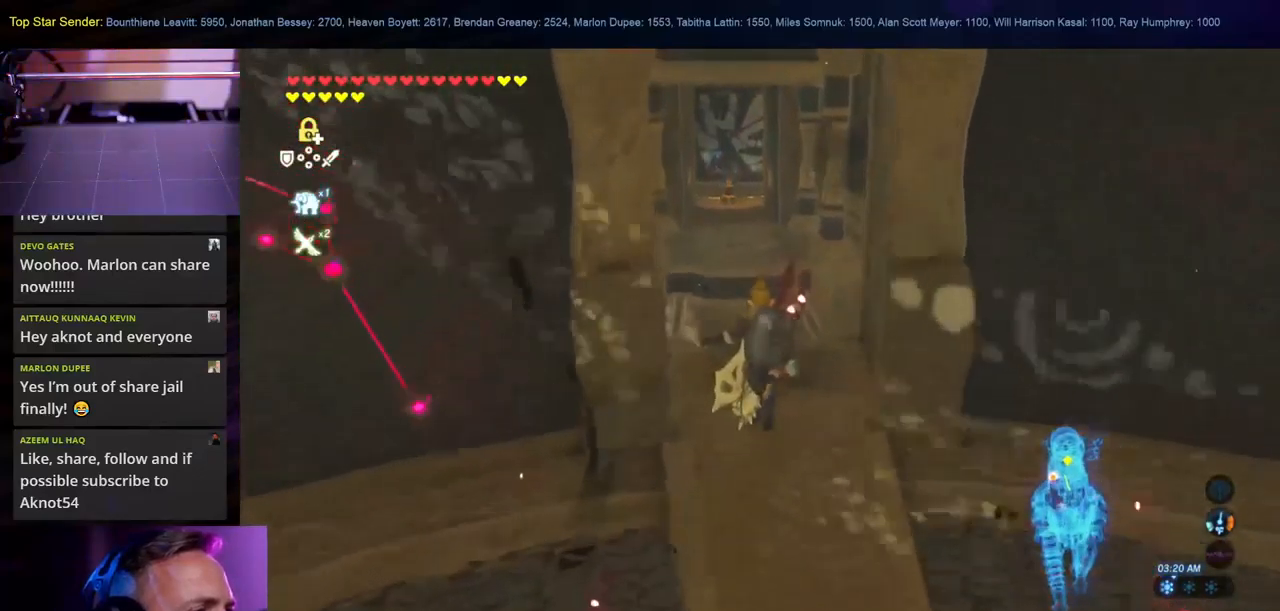
{"buttons": [], "left_stick": "up", "right_stick": "center", "events": [[250, "right_stick", "center"]]}
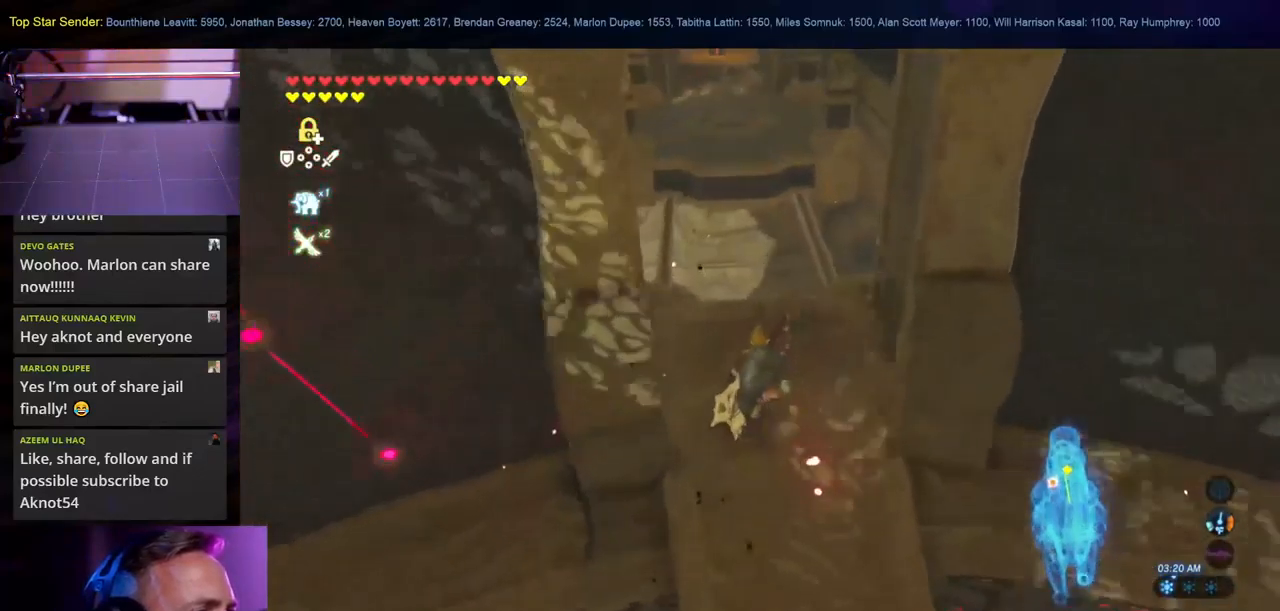
{"buttons": [], "left_stick": "up", "right_stick": "center", "events": []}